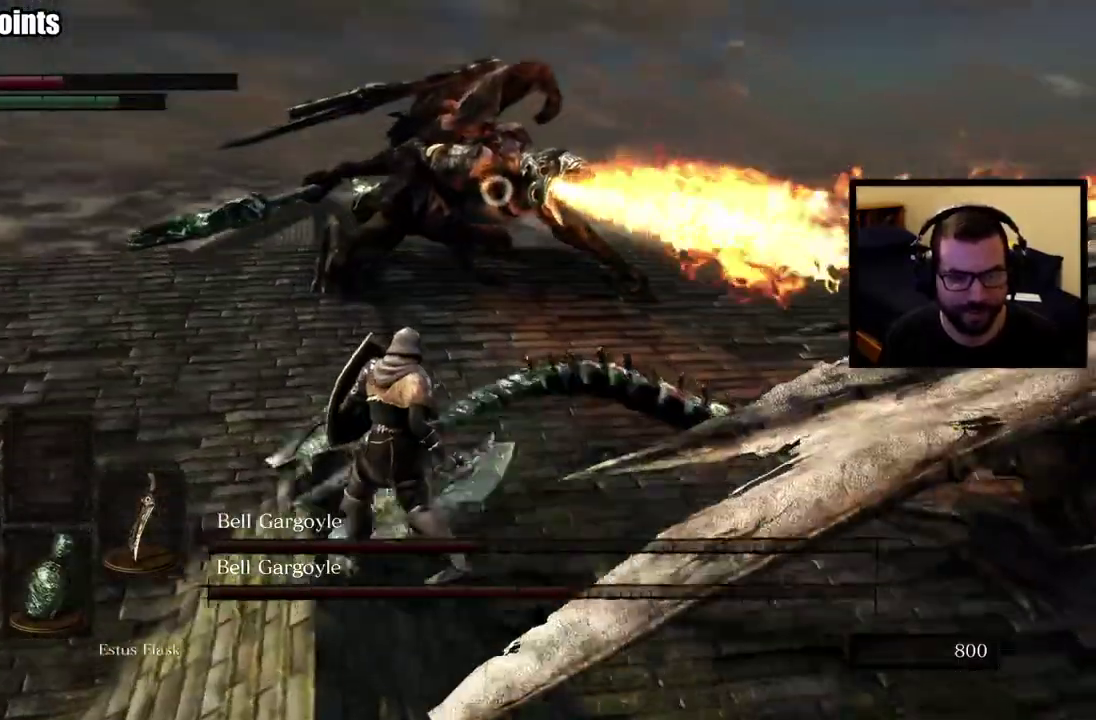
Gameplay with a controller (PlayStation layout); each line is a JSON object with the inputs held at the frame after it. "events" lists button and stick changes between this image and that frame as [ms after this image, input, new state], when the widget could be followed in between. This overlay highlights the sticks when they move; stick clicks (L3 R3) are not distinguishable. Not read: L1.
{"buttons": [], "left_stick": "up-left", "right_stick": "center"}
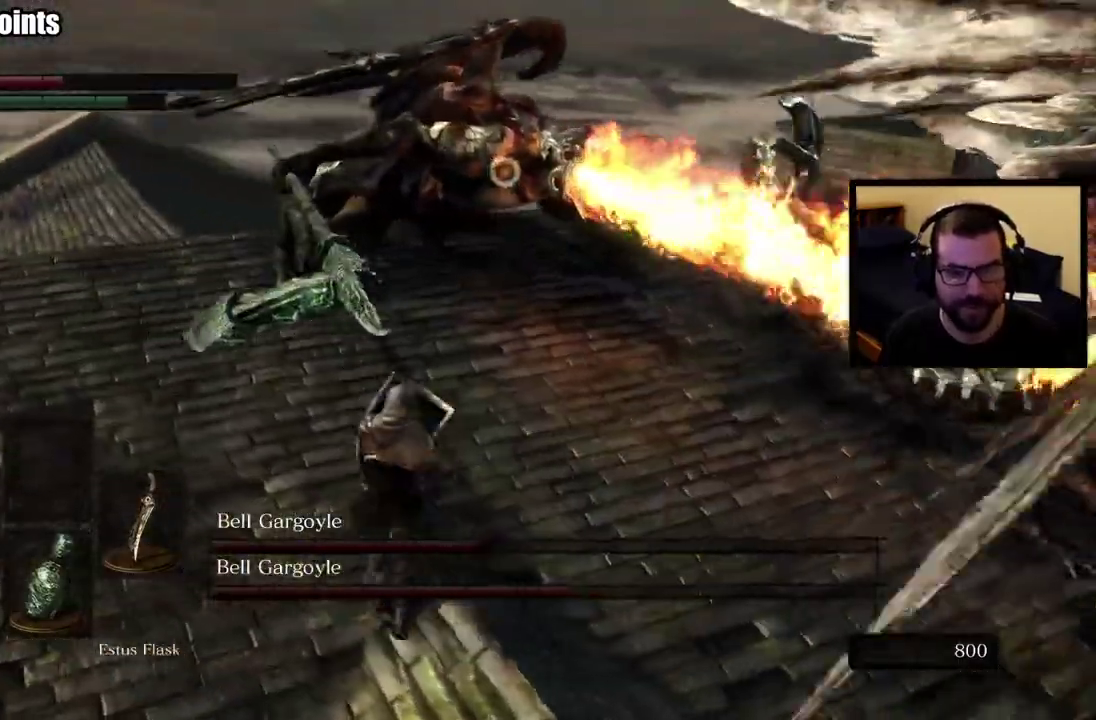
{"buttons": [], "left_stick": "up-left", "right_stick": "center"}
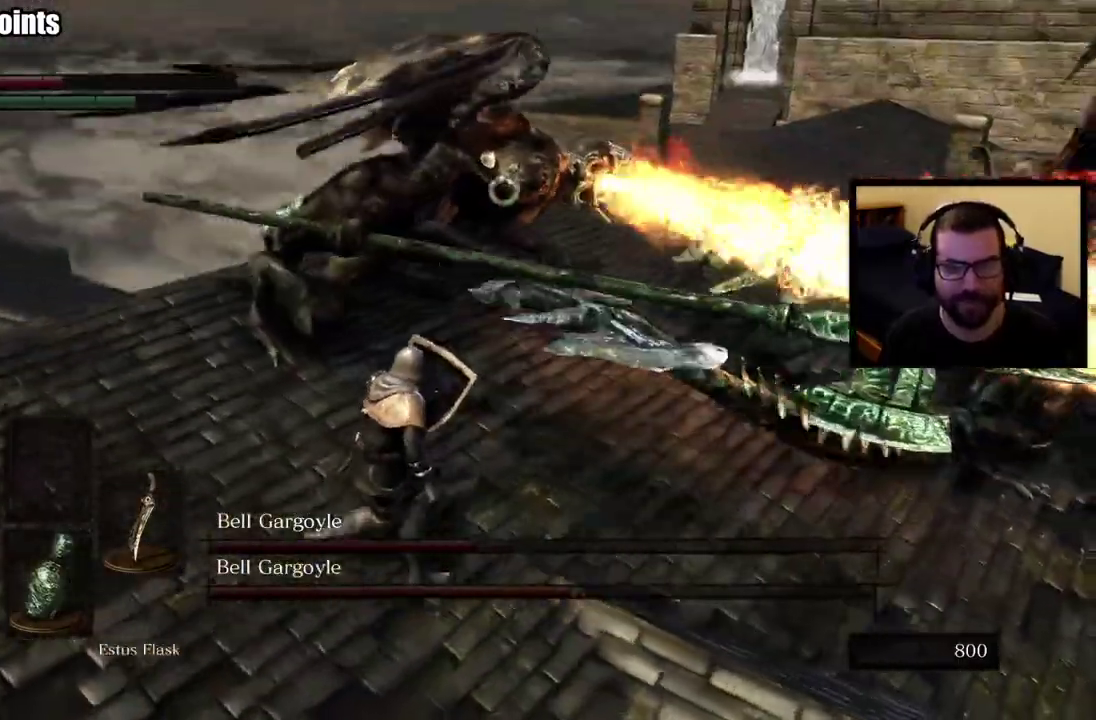
{"buttons": ["R1"], "left_stick": "up-left", "right_stick": "center"}
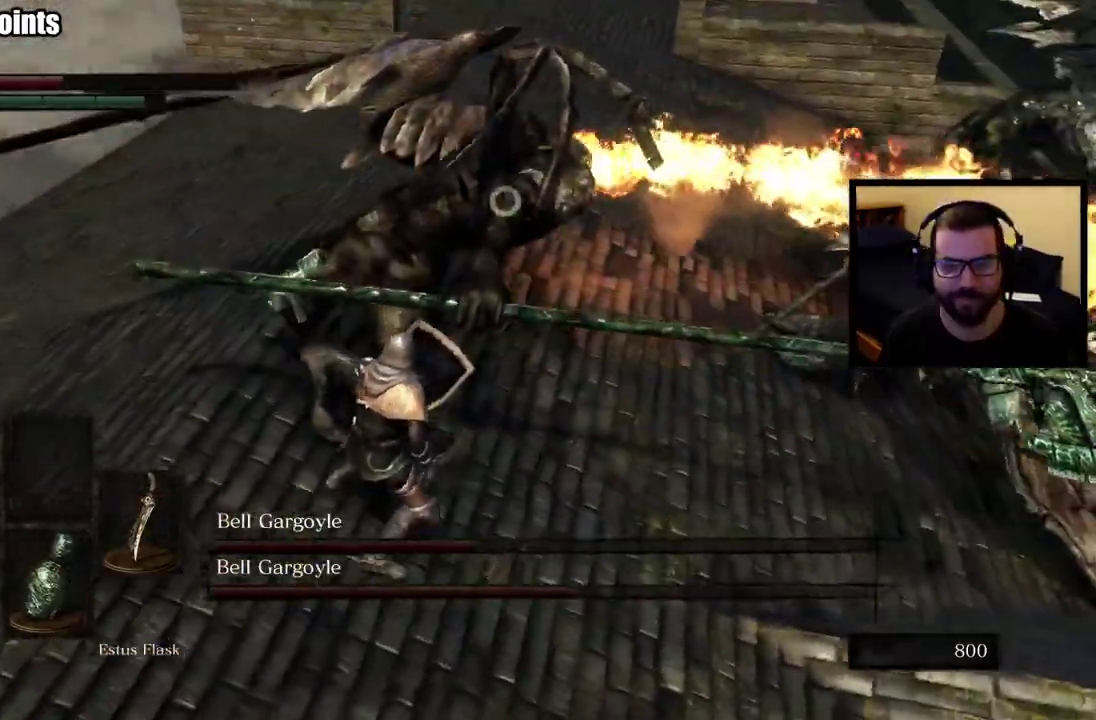
{"buttons": ["R1"], "left_stick": "up-left", "right_stick": "center", "events": [[83, "R1", "up"], [133, "R1", "down"], [267, "R1", "up"], [483, "R1", "down"]]}